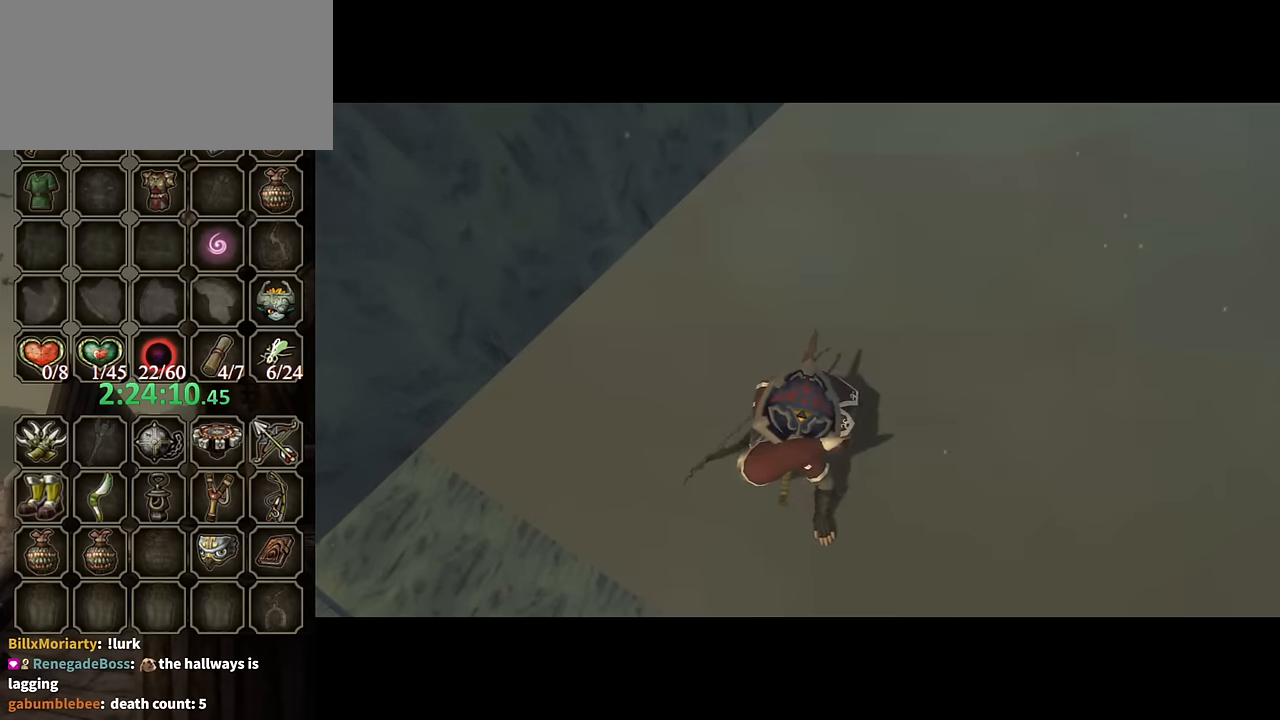
Gameplay with a controller (Nintendo layout); each line is a JSON object with the inputs held at the frame after it. "events" lists button and stick changes between this image and that frame as [ms after this image, input, new state], when the widget could be followed in between. Not read: L3 R3.
{"buttons": ["L1"], "left_stick": "center", "right_stick": "center", "events": [[133, "L1", "down"], [233, "L1", "up"], [300, "L1", "down"], [400, "L1", "up"], [466, "L1", "down"]]}
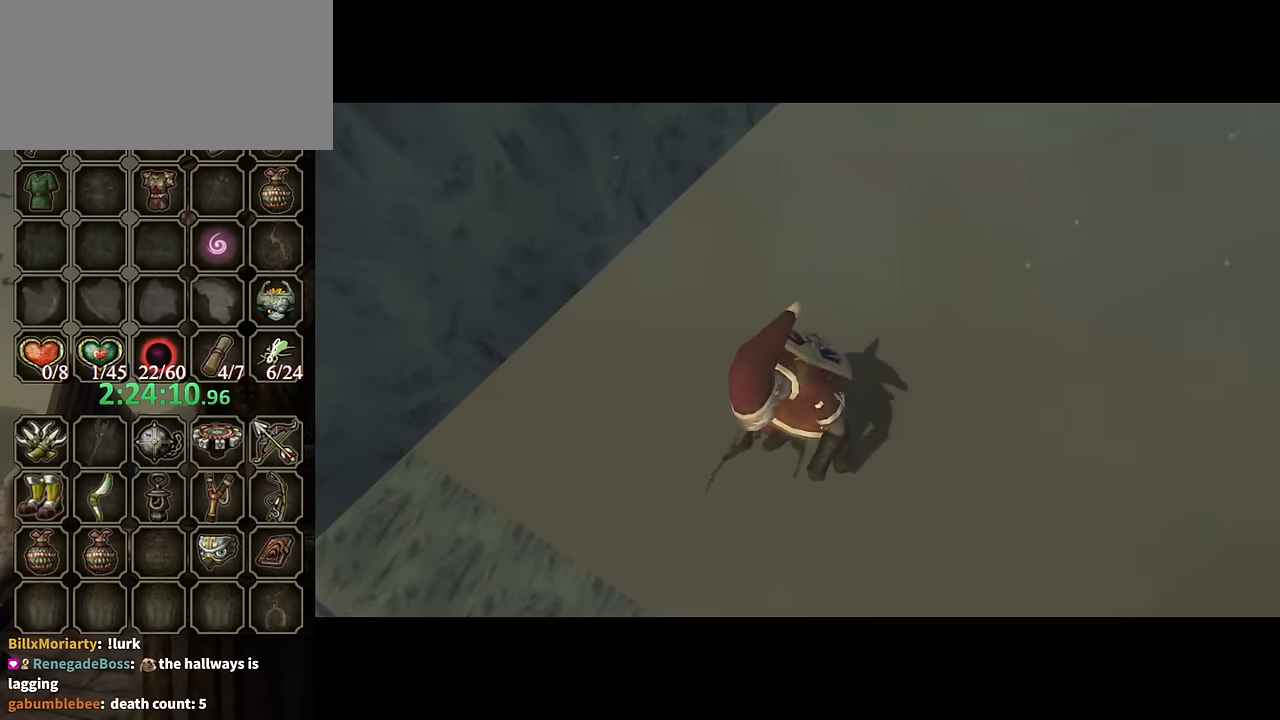
{"buttons": ["L1"], "left_stick": "center", "right_stick": "center", "events": [[66, "L1", "up"], [133, "L1", "down"]]}
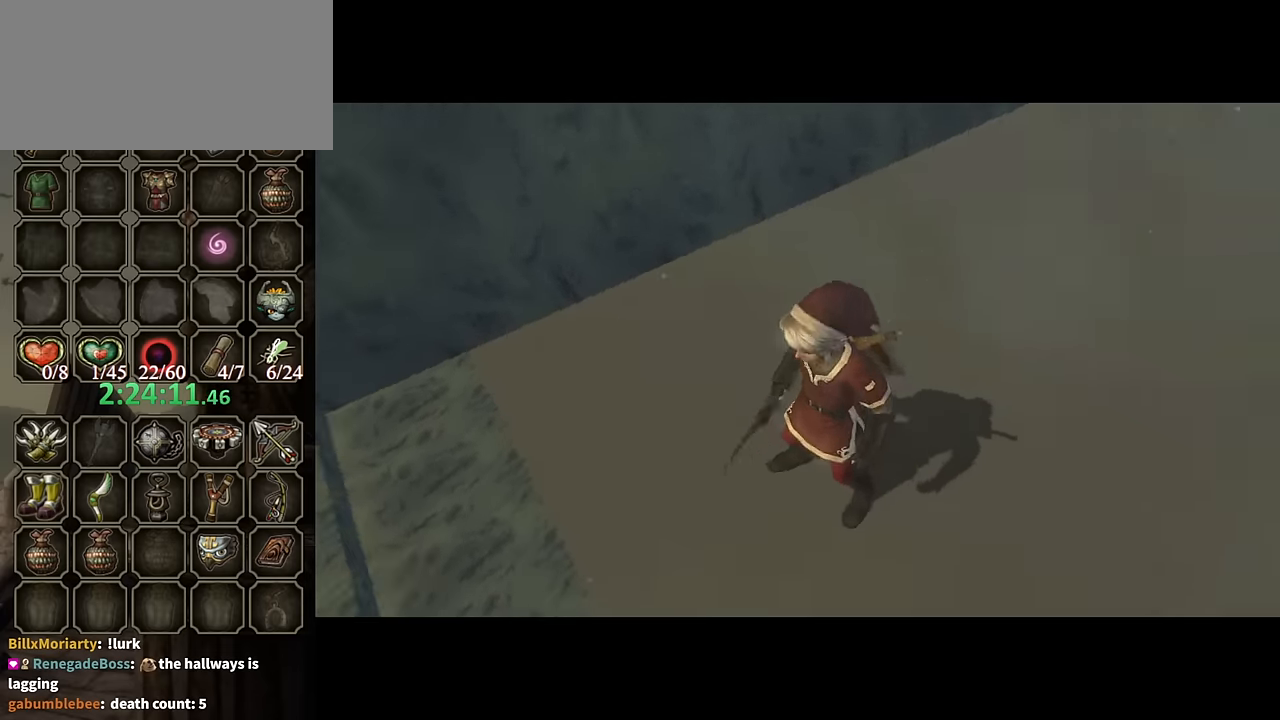
{"buttons": [], "left_stick": "center", "right_stick": "center", "events": [[33, "L1", "up"]]}
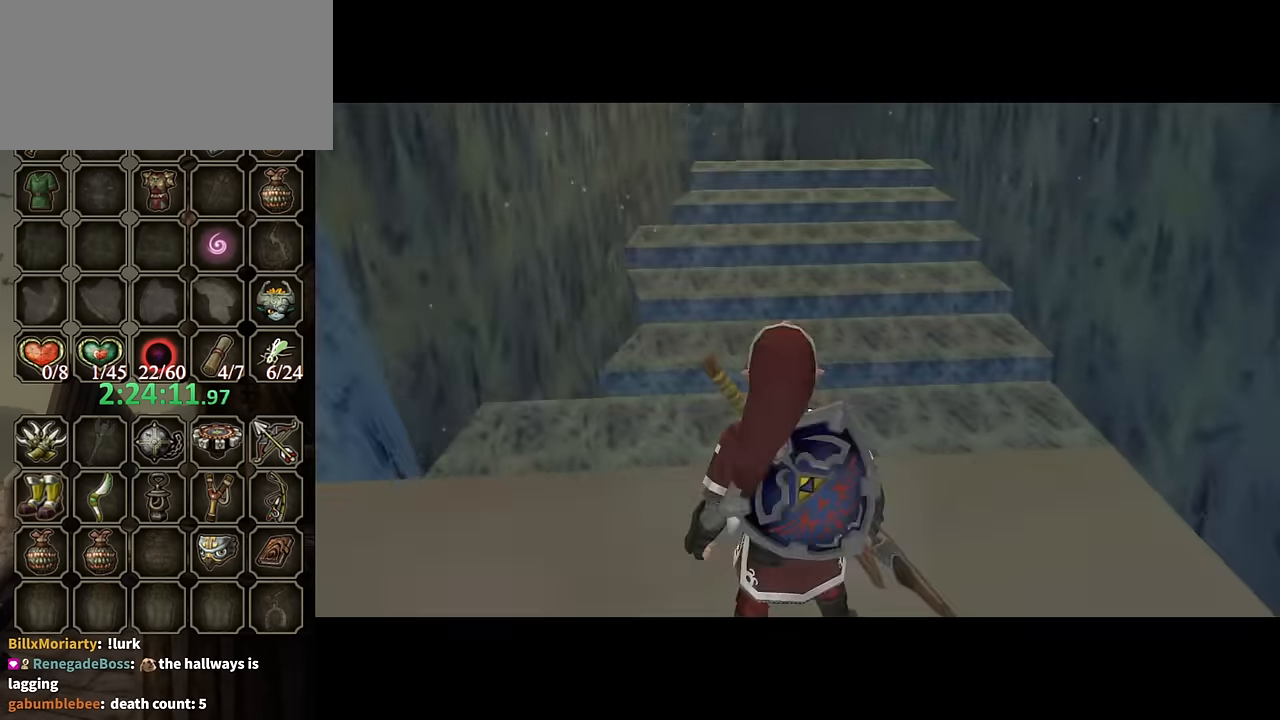
{"buttons": [], "left_stick": "up", "right_stick": "center", "events": [[66, "left_stick", "up"]]}
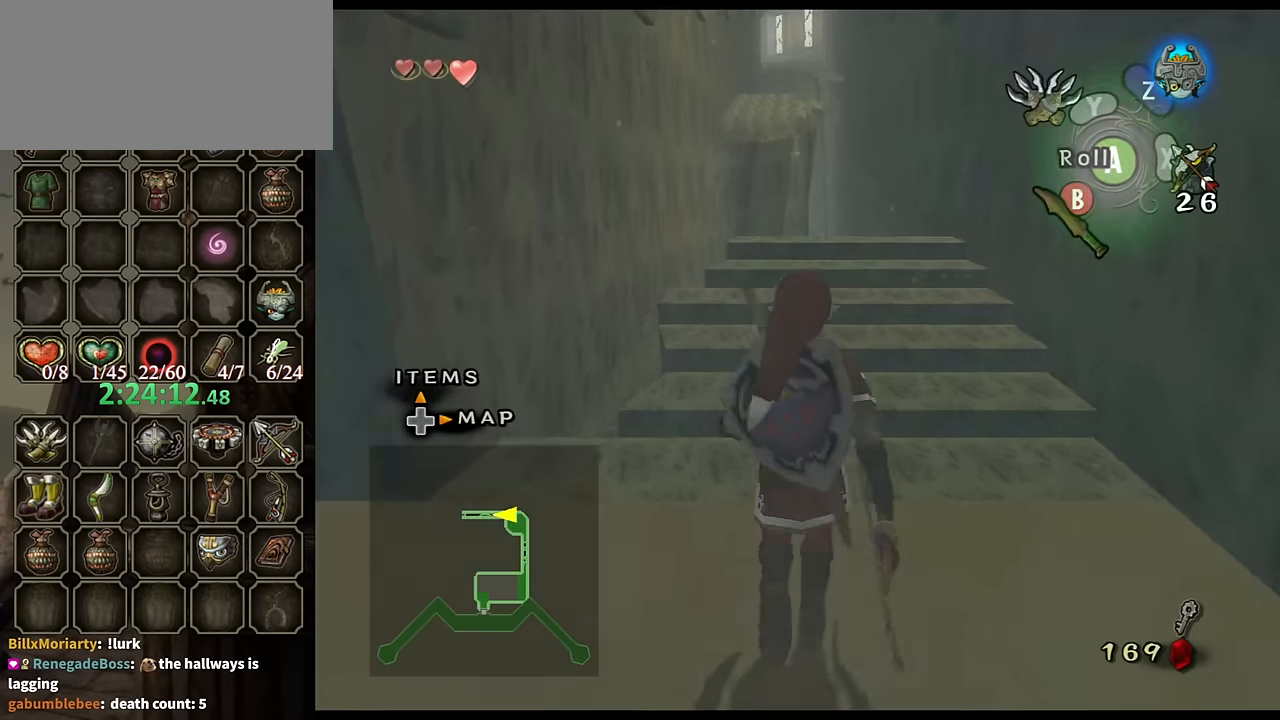
{"buttons": [], "left_stick": "up", "right_stick": "center", "events": []}
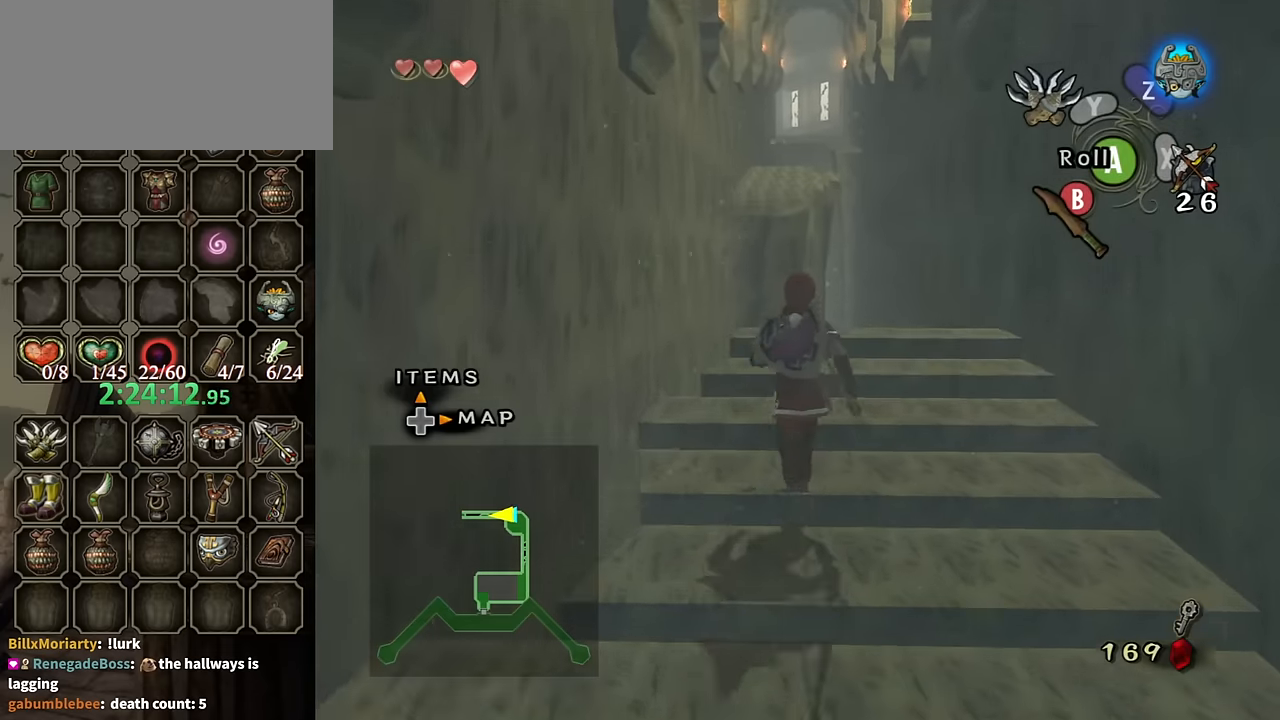
{"buttons": [], "left_stick": "up", "right_stick": "center", "events": []}
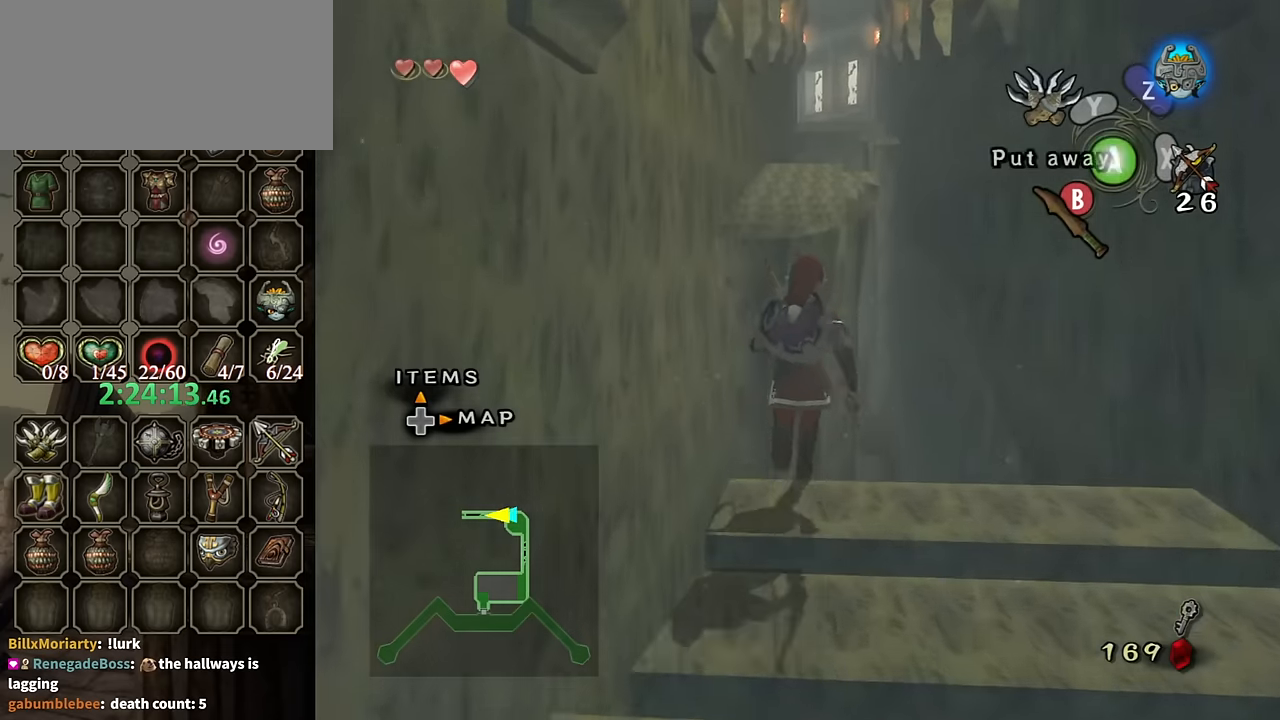
{"buttons": [], "left_stick": "down-right", "right_stick": "center", "events": [[67, "left_stick", "center"], [67, "right_stick", "up"], [134, "right_stick", "center"], [334, "left_stick", "down-right"]]}
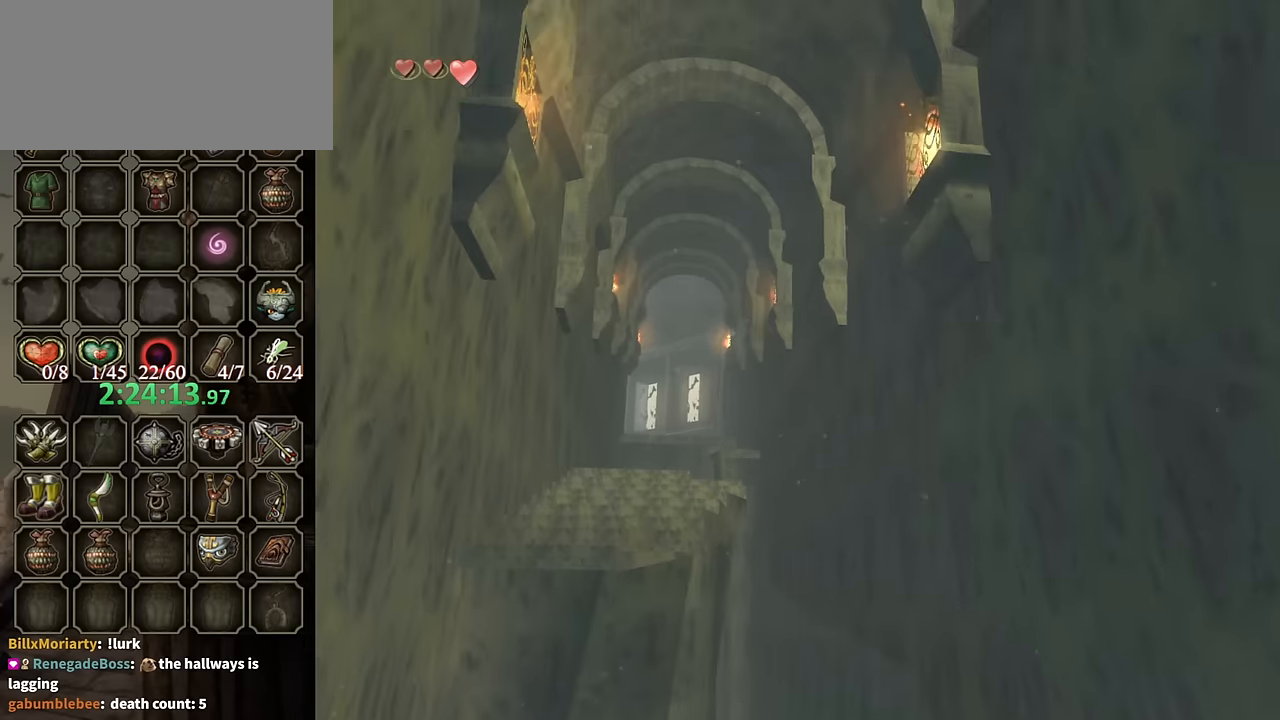
{"buttons": ["Y"], "left_stick": "down-left", "right_stick": "center", "events": [[134, "Y", "down"], [134, "left_stick", "center"], [300, "left_stick", "down-left"]]}
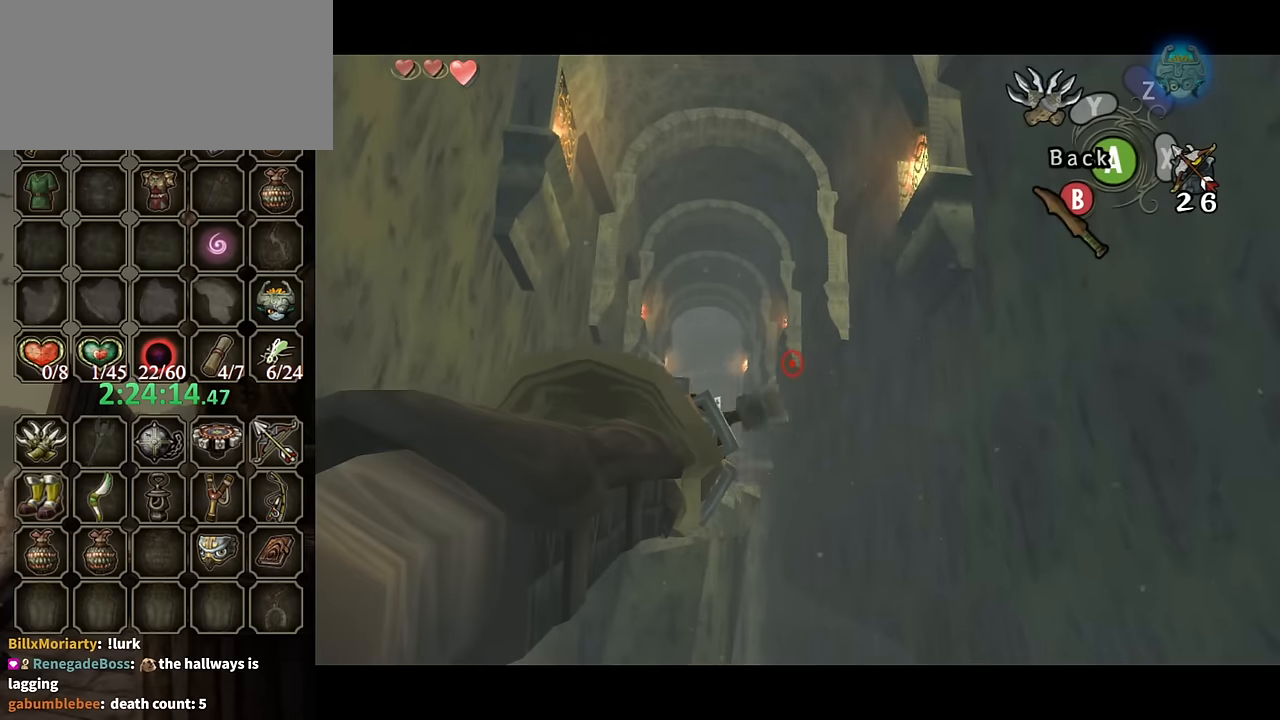
{"buttons": ["Y"], "left_stick": "down-right", "right_stick": "center", "events": [[267, "left_stick", "down"], [367, "left_stick", "down-right"]]}
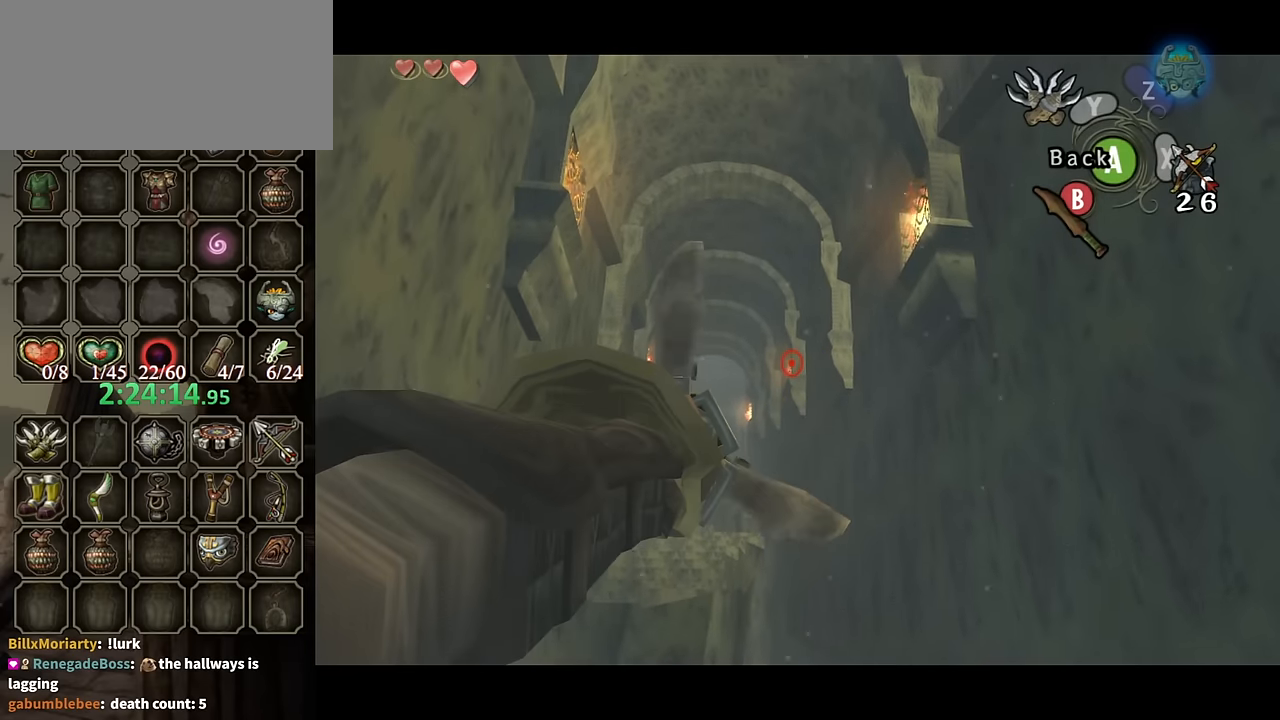
{"buttons": ["Y"], "left_stick": "center", "right_stick": "center", "events": [[134, "left_stick", "center"], [234, "Y", "up"], [334, "Y", "down"]]}
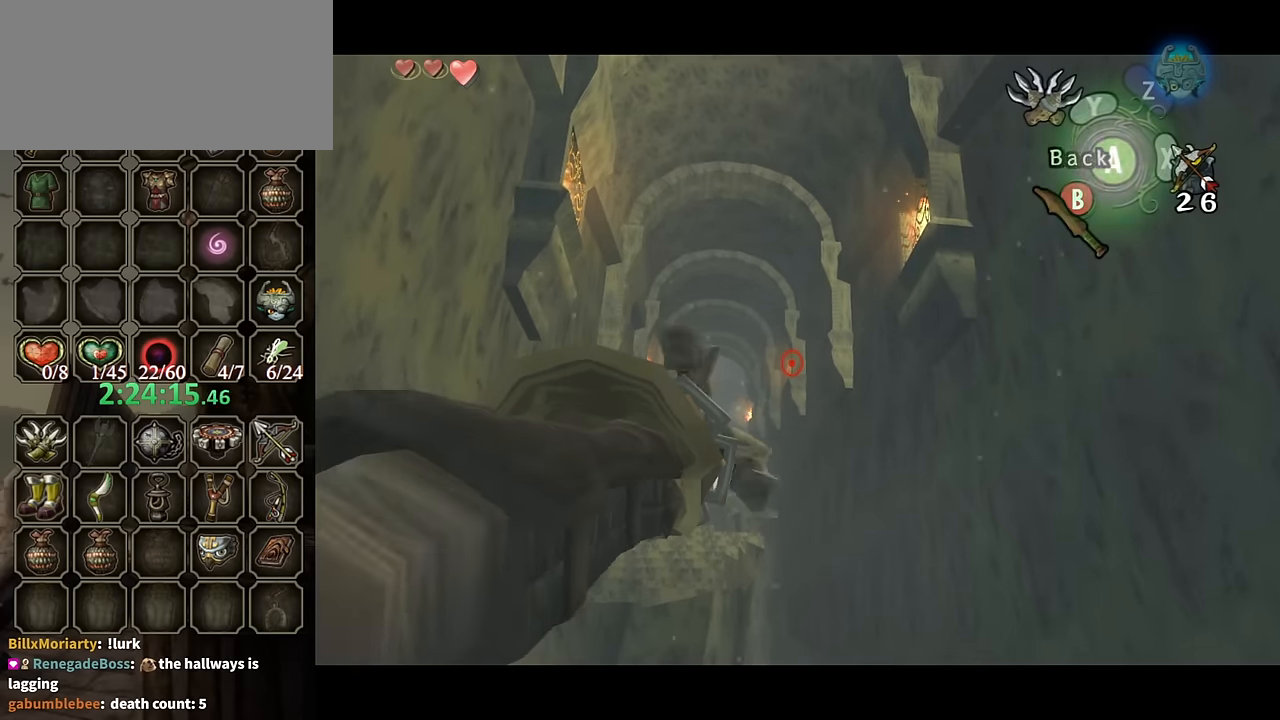
{"buttons": [], "left_stick": "center", "right_stick": "center", "events": [[234, "Y", "up"]]}
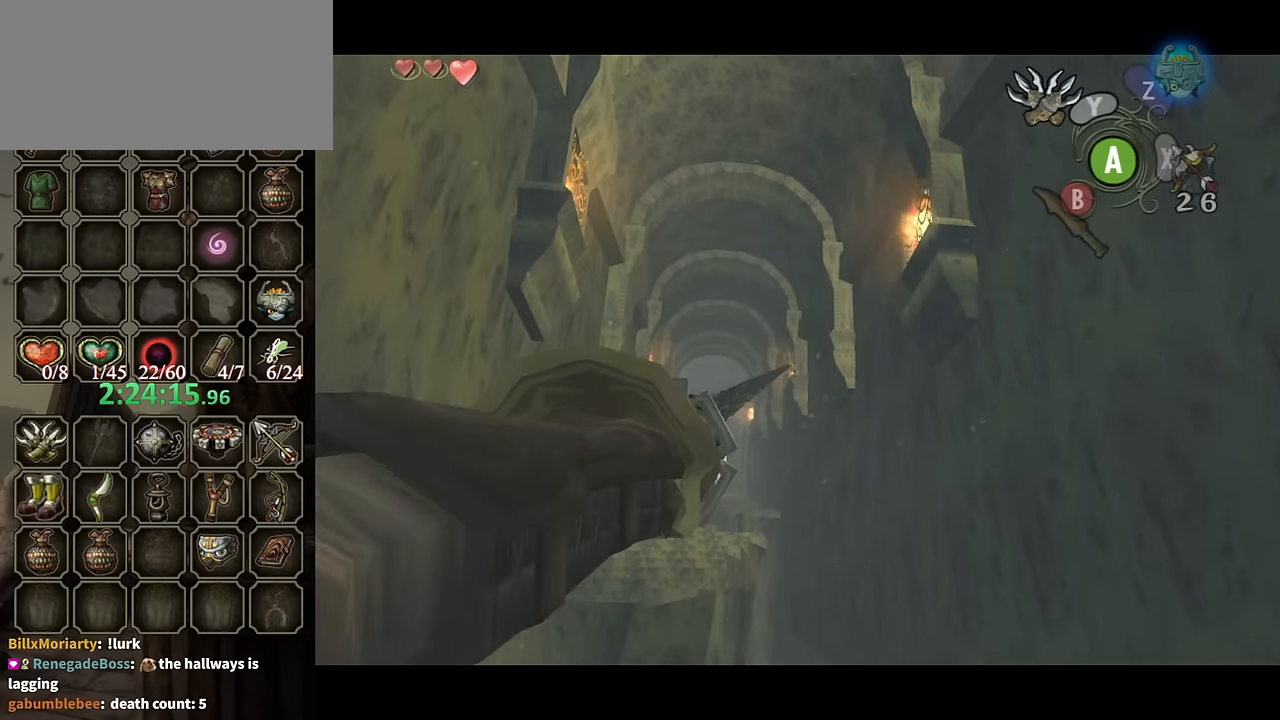
{"buttons": [], "left_stick": "center", "right_stick": "center", "events": []}
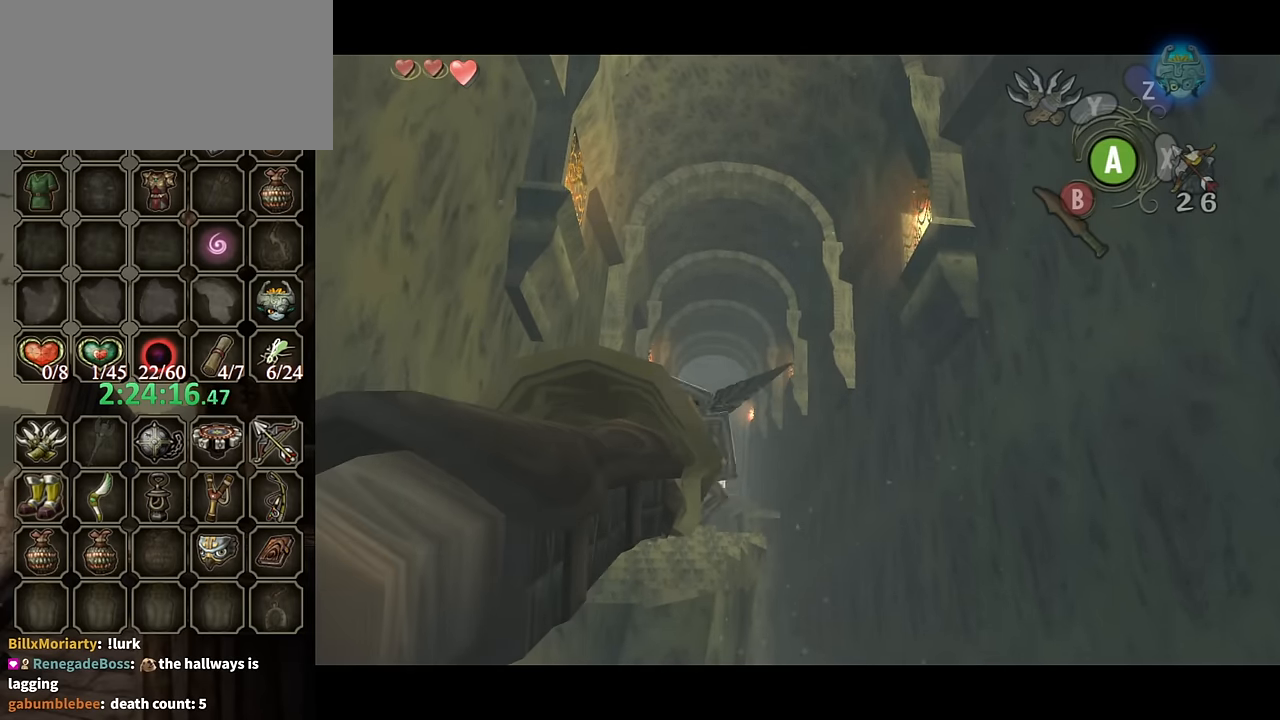
{"buttons": ["Y"], "left_stick": "center", "right_stick": "center", "events": [[367, "Y", "down"]]}
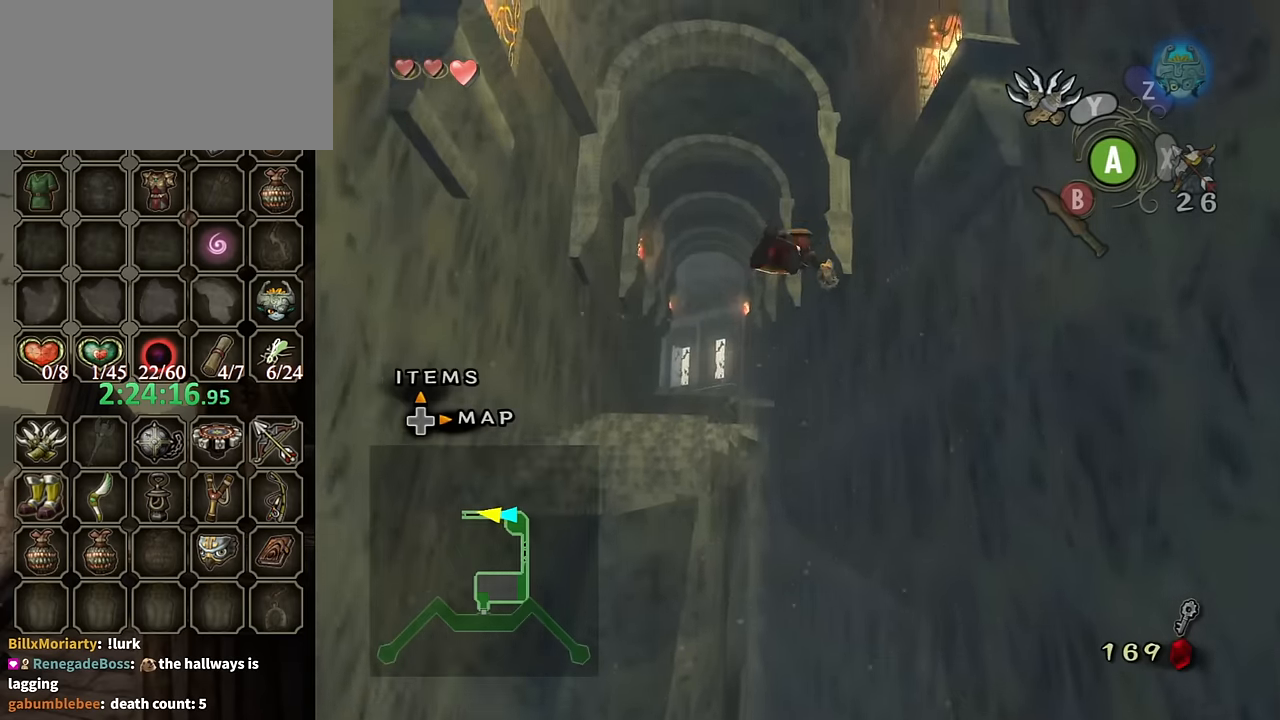
{"buttons": ["Y"], "left_stick": "center", "right_stick": "center", "events": []}
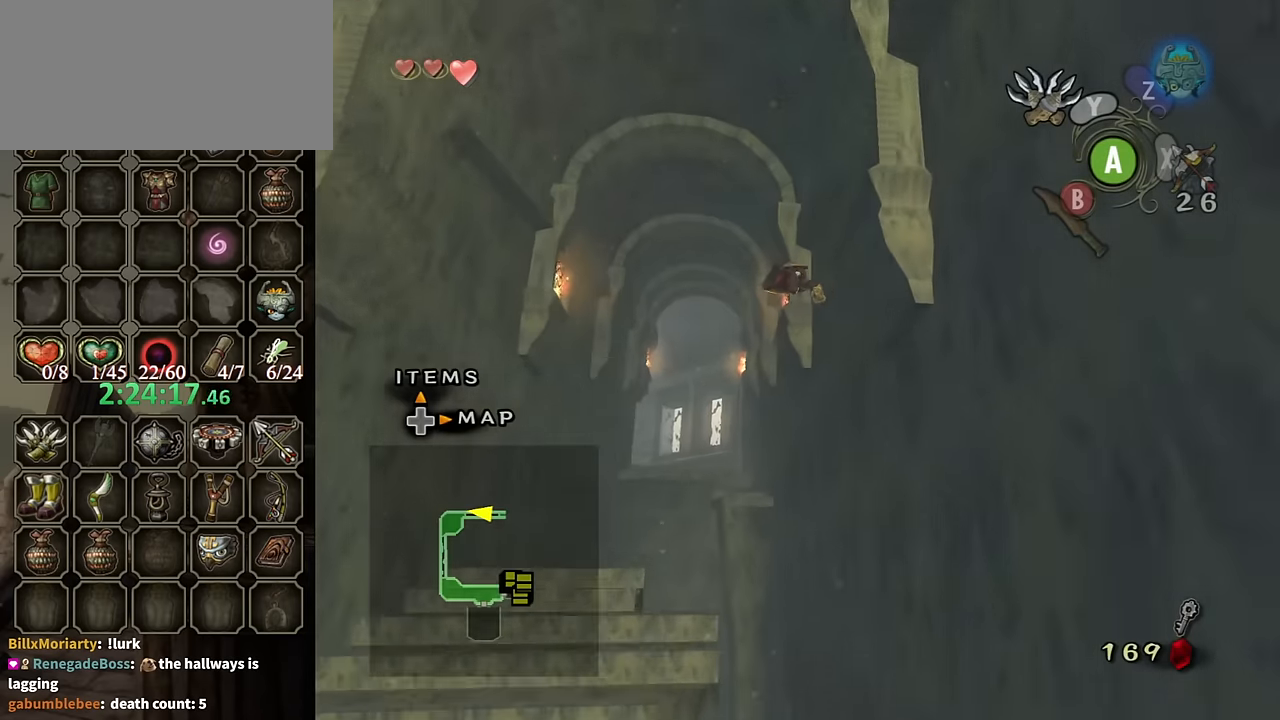
{"buttons": ["Y", "L1"], "left_stick": "center", "right_stick": "center", "events": [[334, "L1", "down"]]}
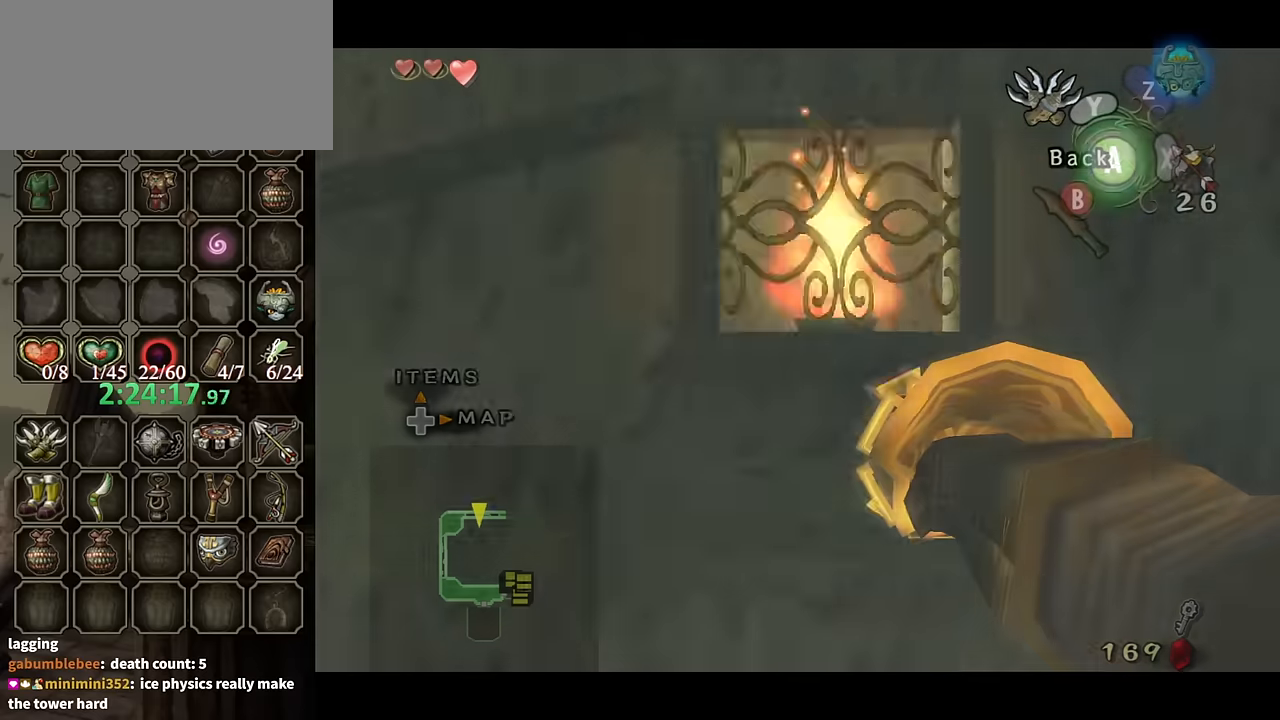
{"buttons": ["Y"], "left_stick": "down-right", "right_stick": "center", "events": [[67, "L1", "up"], [67, "left_stick", "down-right"]]}
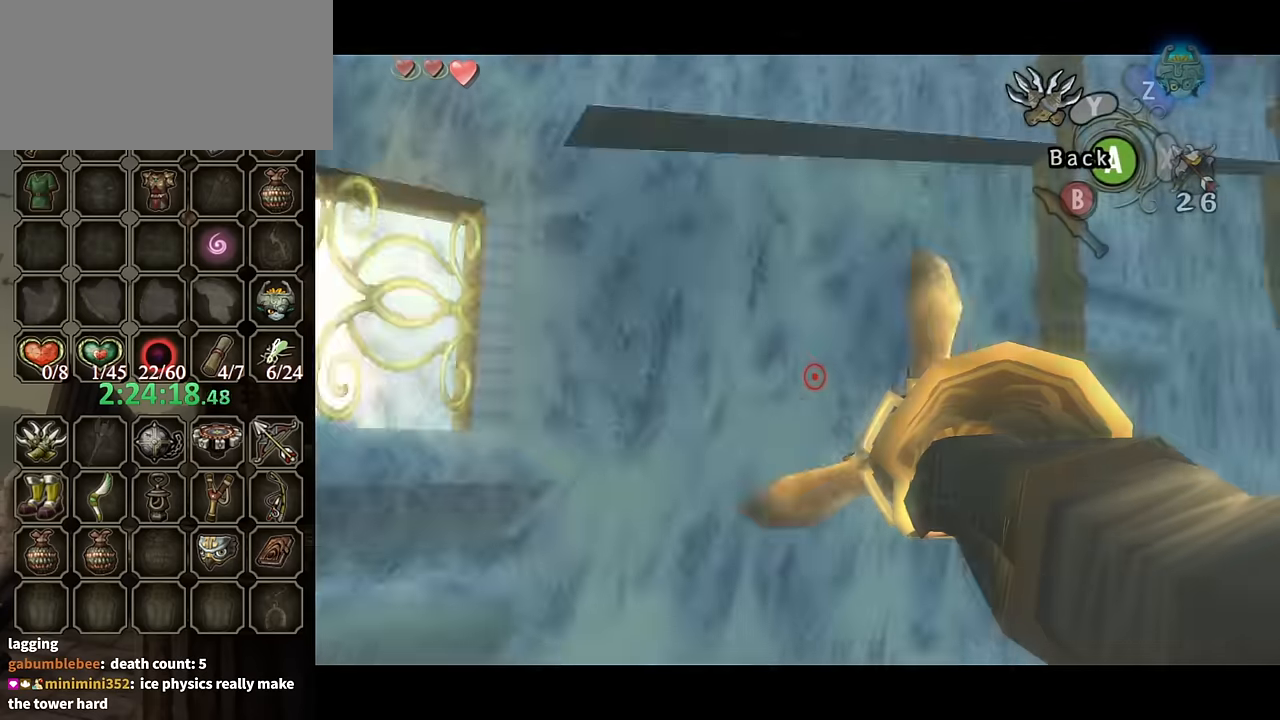
{"buttons": ["Y"], "left_stick": "right", "right_stick": "center", "events": [[367, "left_stick", "right"]]}
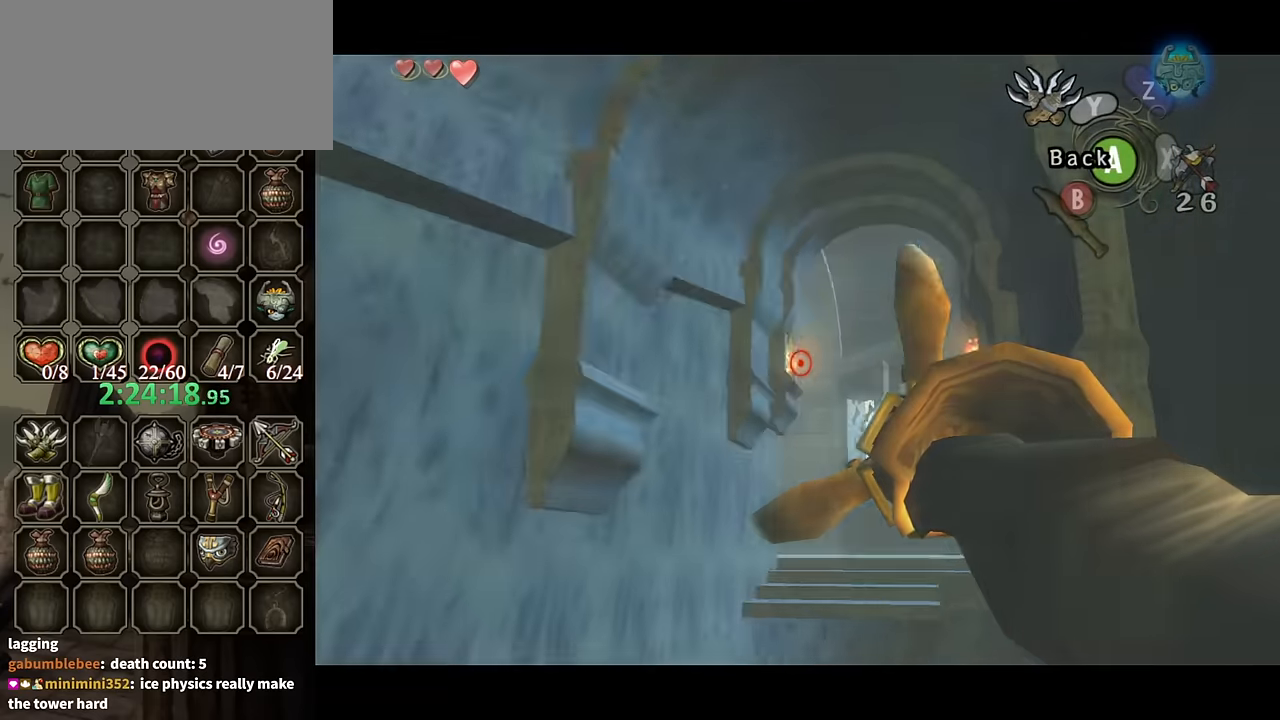
{"buttons": ["Y"], "left_stick": "center", "right_stick": "center", "events": [[100, "Y", "up"], [133, "left_stick", "center"], [167, "Y", "down"], [300, "left_stick", "up-left"], [400, "left_stick", "center"]]}
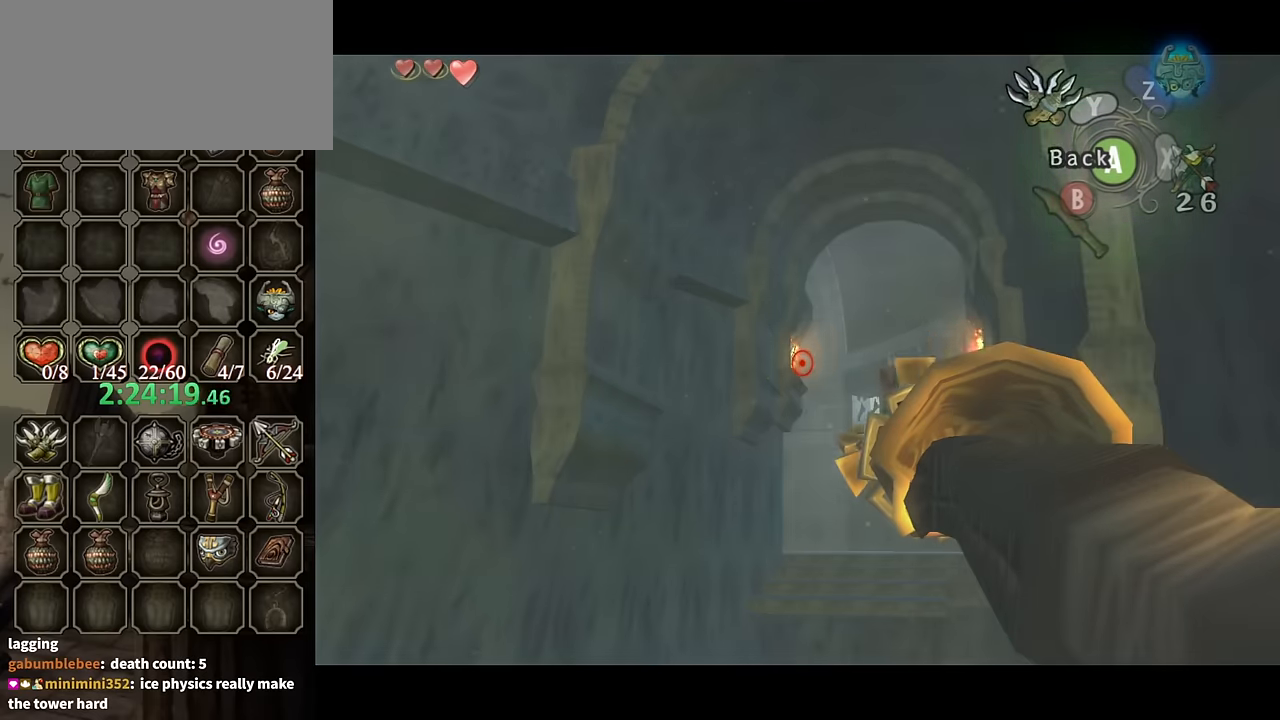
{"buttons": [], "left_stick": "center", "right_stick": "center", "events": [[267, "left_stick", "left"], [333, "left_stick", "center"], [467, "Y", "up"]]}
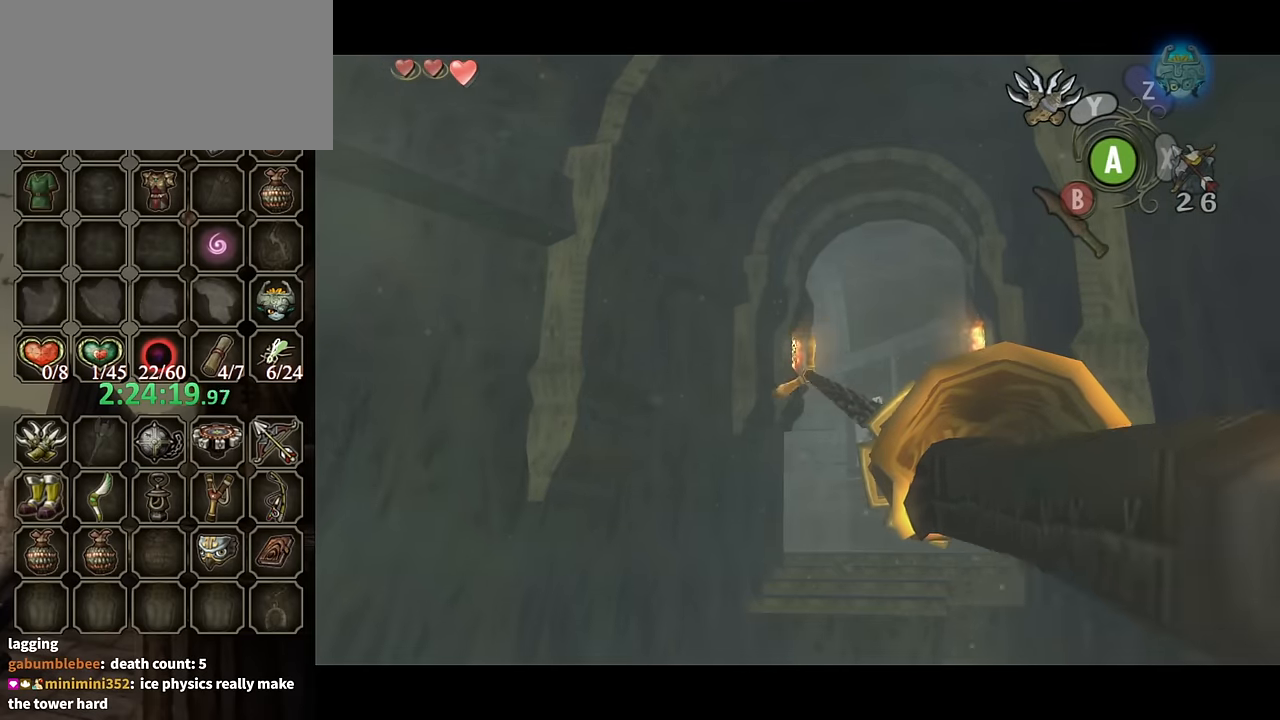
{"buttons": [], "left_stick": "center", "right_stick": "center", "events": []}
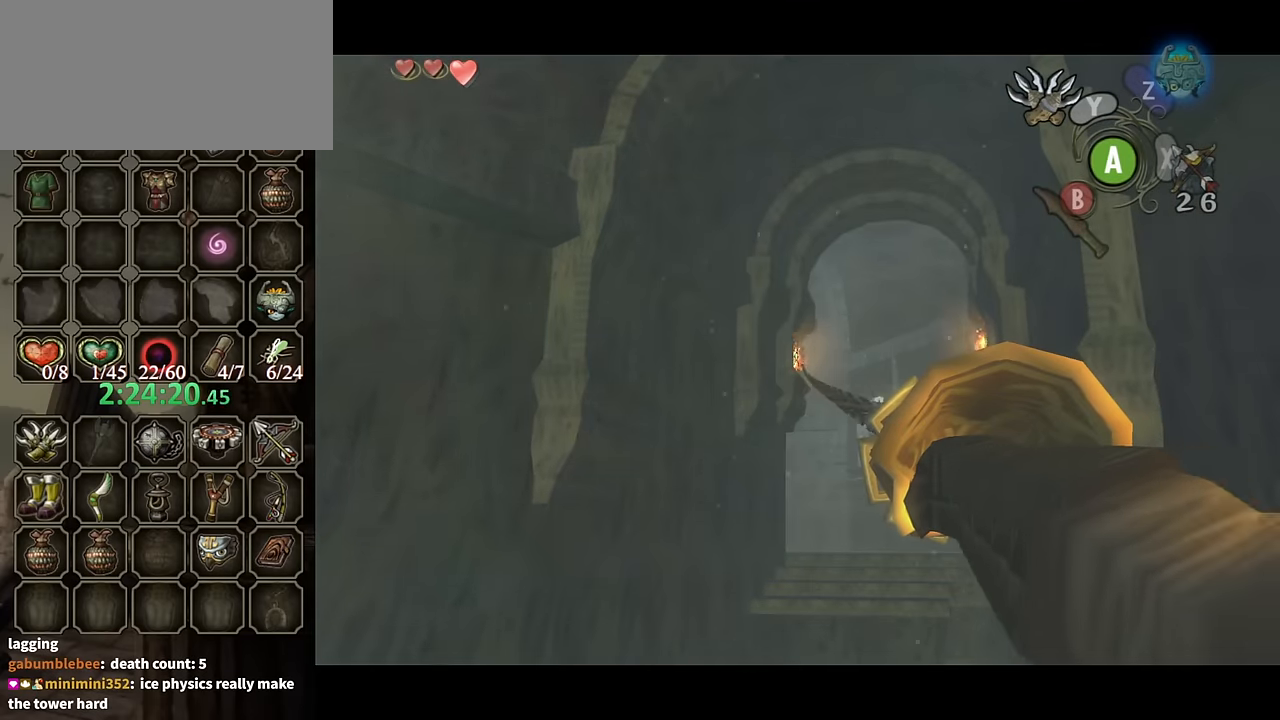
{"buttons": [], "left_stick": "center", "right_stick": "center", "events": []}
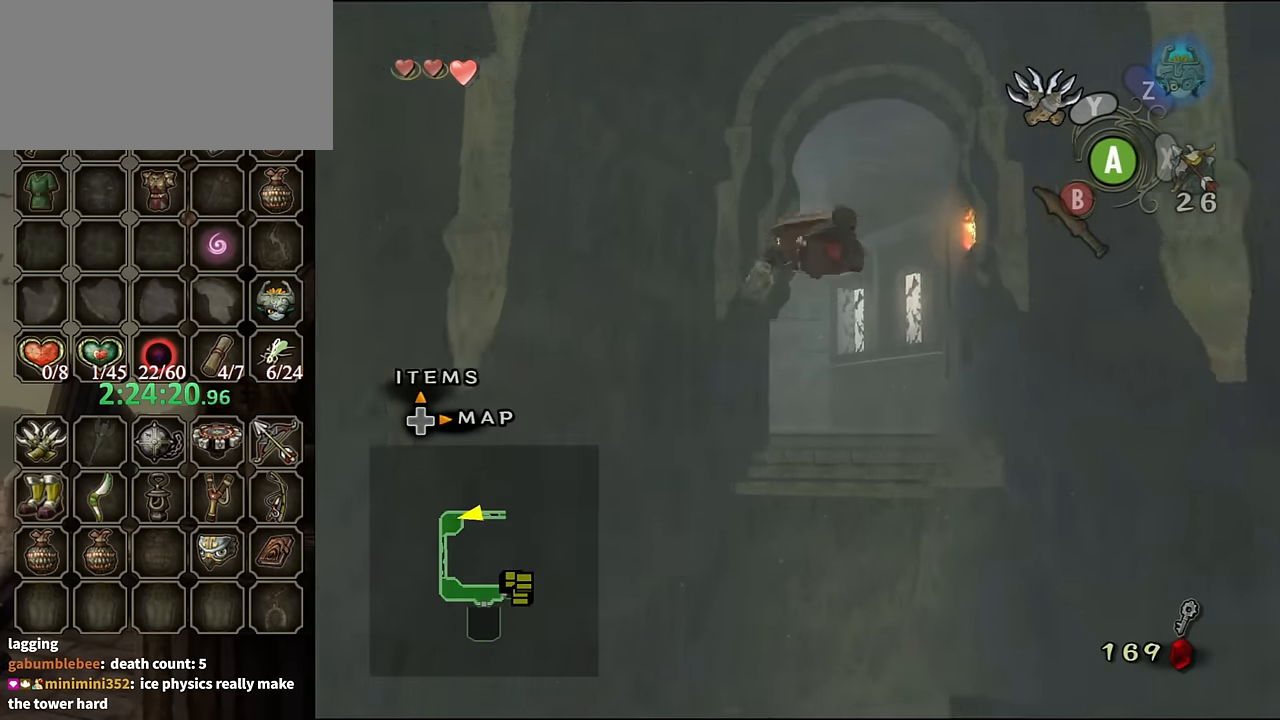
{"buttons": [], "left_stick": "center", "right_stick": "center", "events": []}
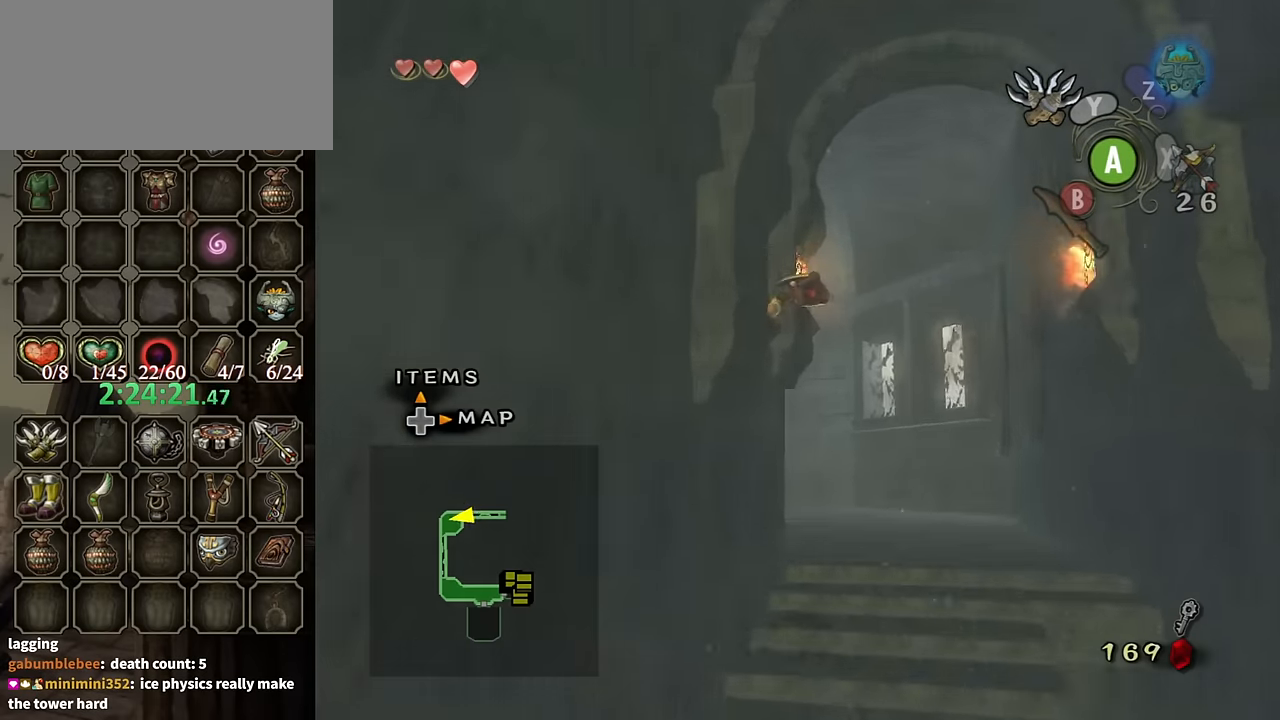
{"buttons": [], "left_stick": "center", "right_stick": "center", "events": [[167, "A", "down"], [267, "A", "up"], [267, "X", "down"], [333, "X", "up"]]}
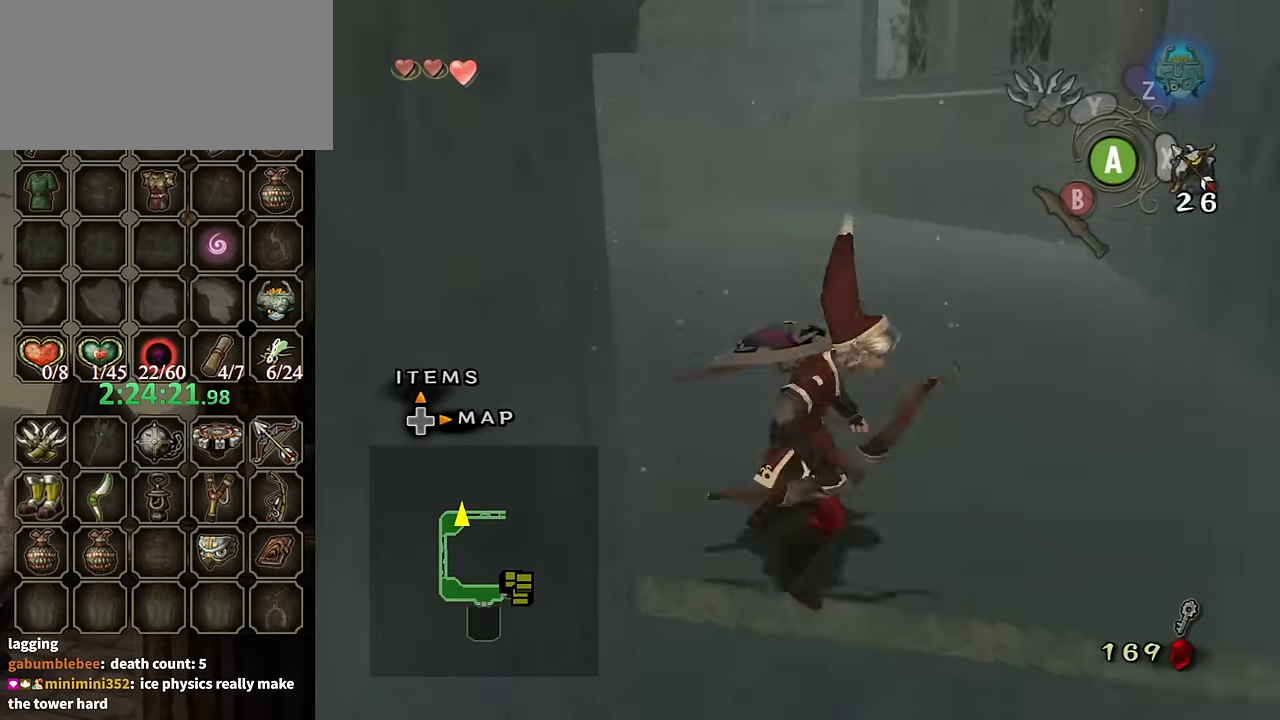
{"buttons": [], "left_stick": "up-left", "right_stick": "center", "events": [[67, "right_stick", "down-right"], [167, "left_stick", "up-right"], [233, "right_stick", "center"], [500, "left_stick", "up-left"]]}
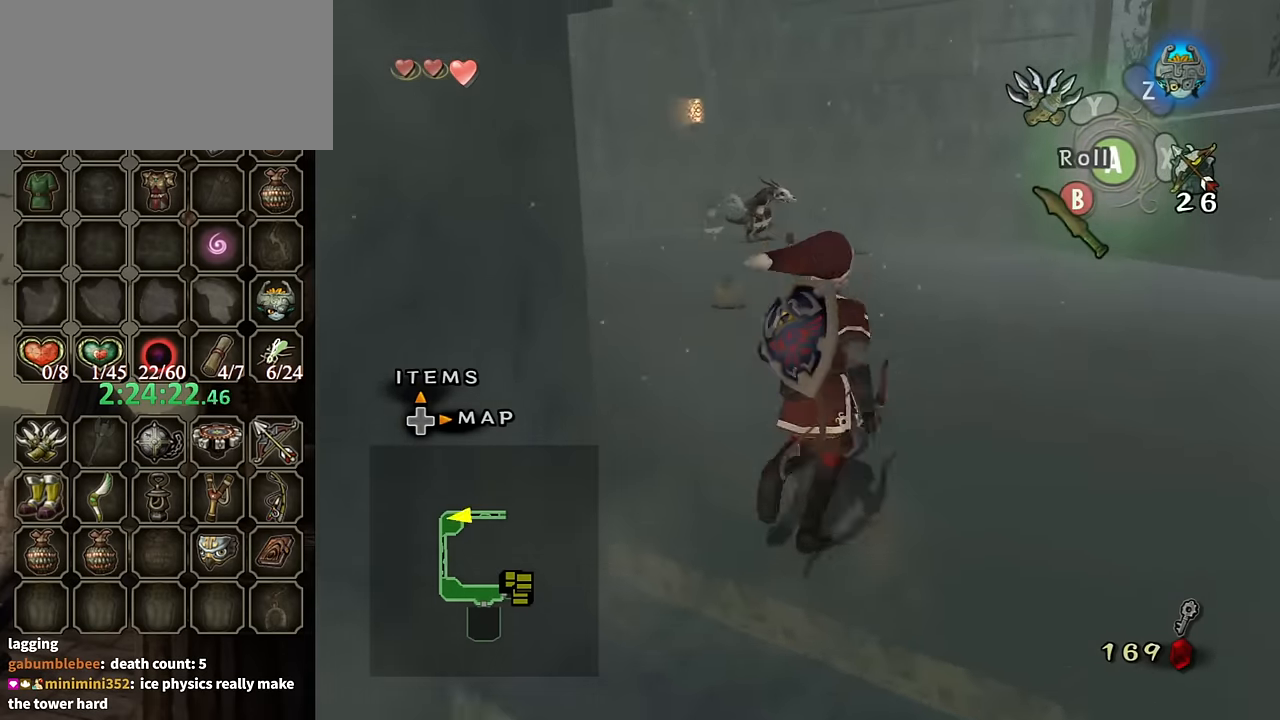
{"buttons": ["X"], "left_stick": "center", "right_stick": "center", "events": [[100, "right_stick", "up"], [133, "left_stick", "center"], [167, "right_stick", "center"], [233, "X", "down"]]}
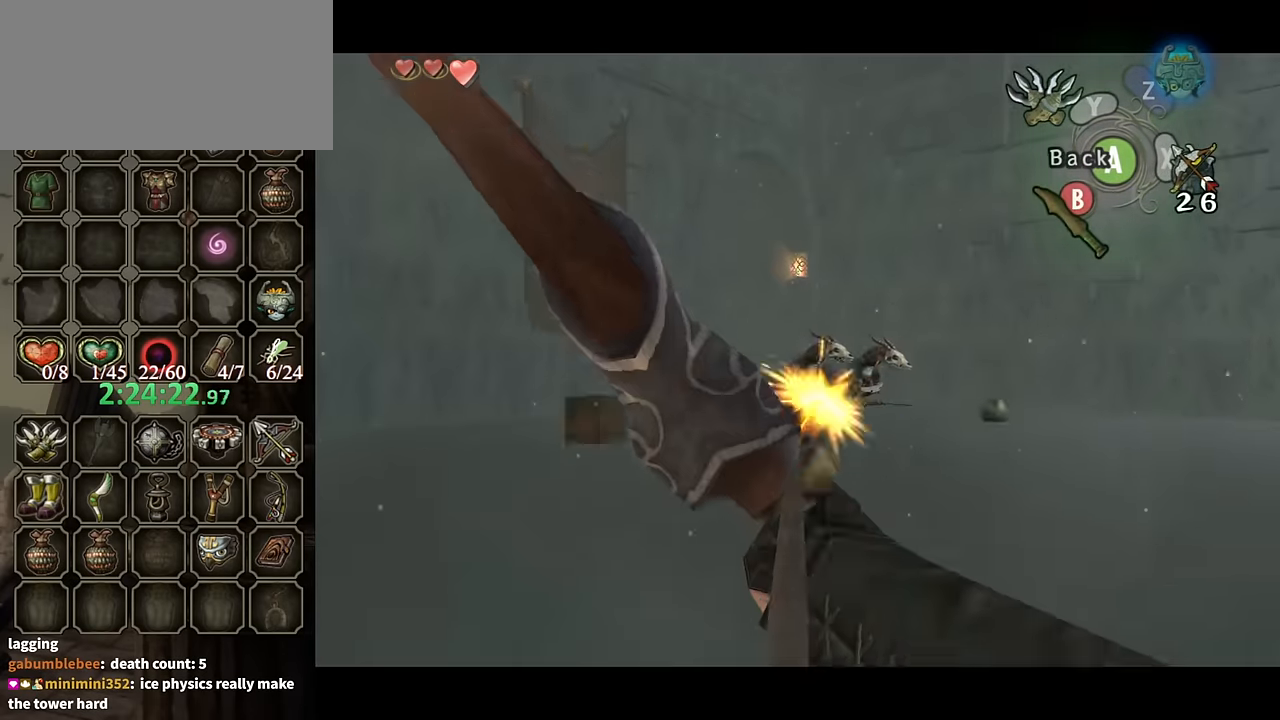
{"buttons": [], "left_stick": "center", "right_stick": "center", "events": [[133, "X", "up"], [167, "left_stick", "right"], [233, "left_stick", "center"]]}
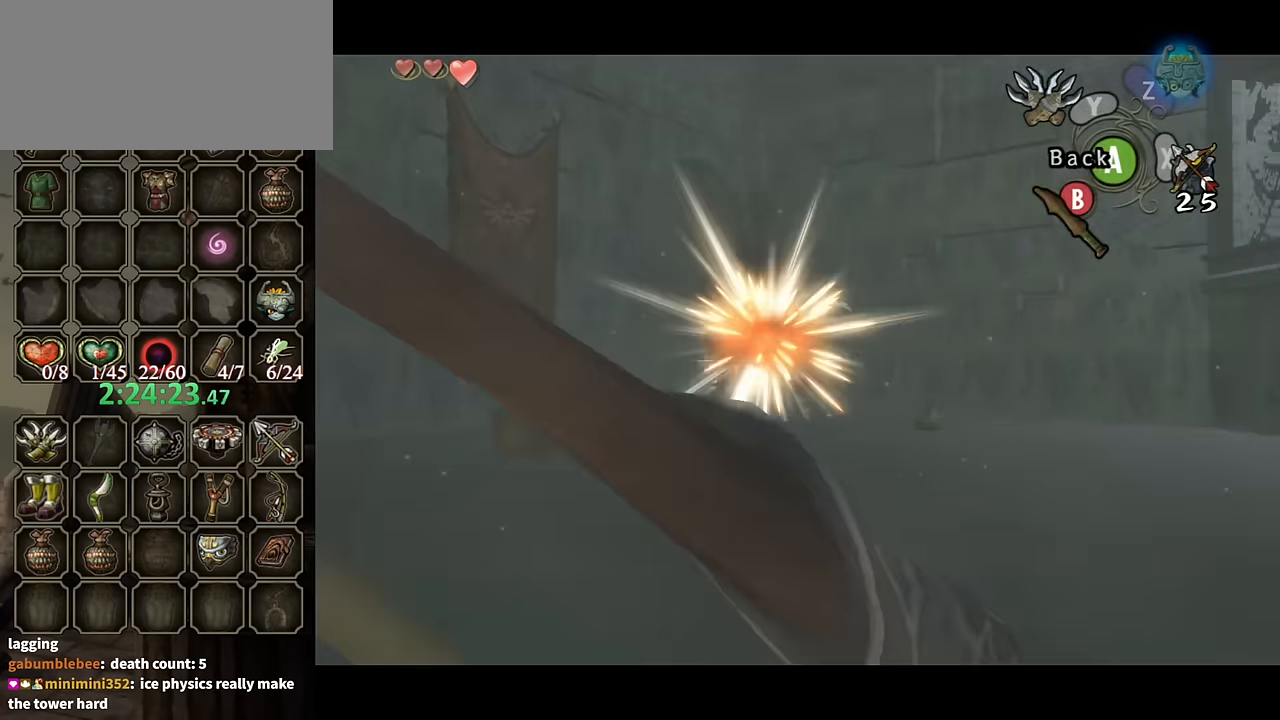
{"buttons": [], "left_stick": "center", "right_stick": "center", "events": []}
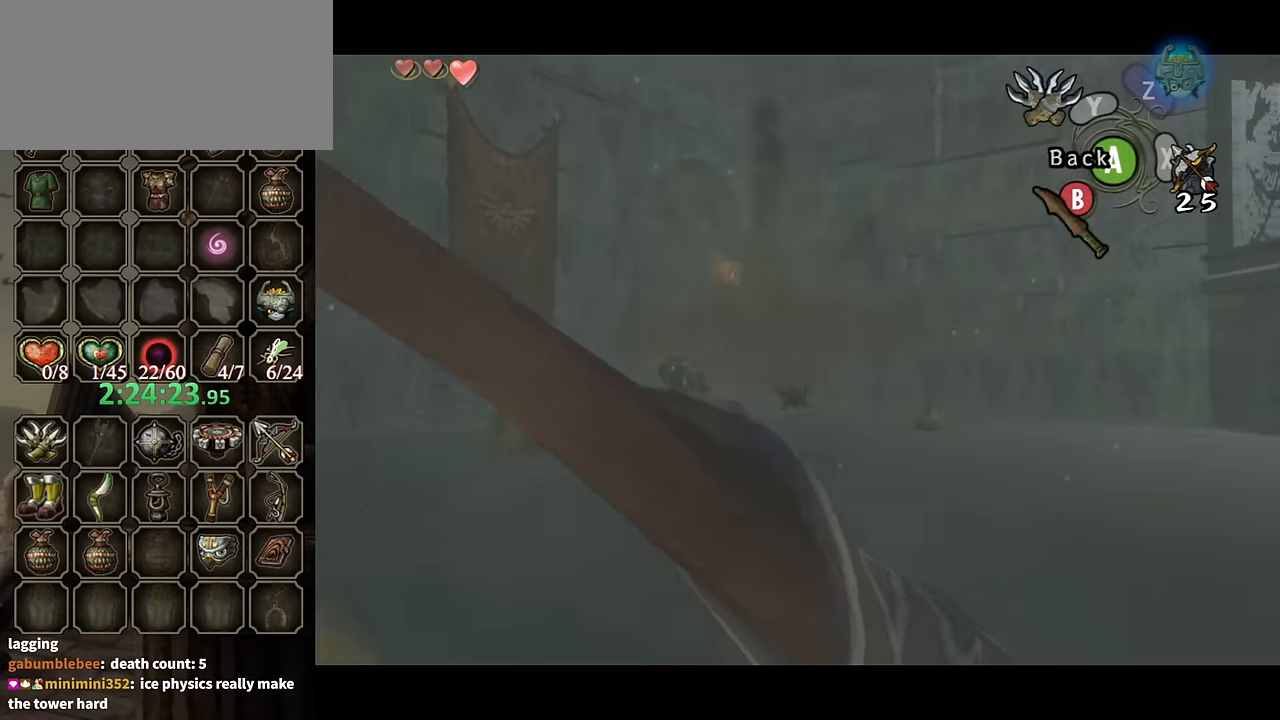
{"buttons": [], "left_stick": "up", "right_stick": "center", "events": [[100, "A", "down"], [133, "left_stick", "up-left"], [167, "A", "up"], [267, "left_stick", "up"]]}
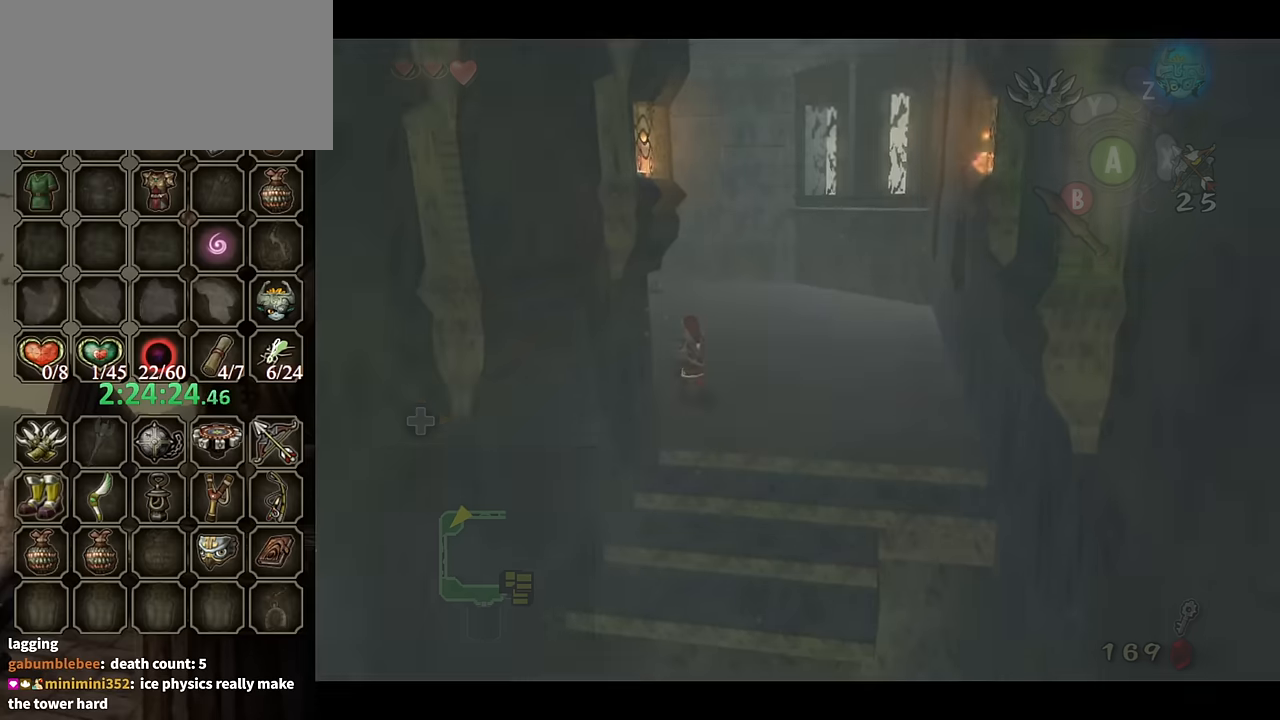
{"buttons": ["START"], "left_stick": "up", "right_stick": "center", "events": [[33, "left_stick", "up-left"], [133, "A", "down"], [200, "left_stick", "up"], [233, "A", "up"], [467, "START", "down"]]}